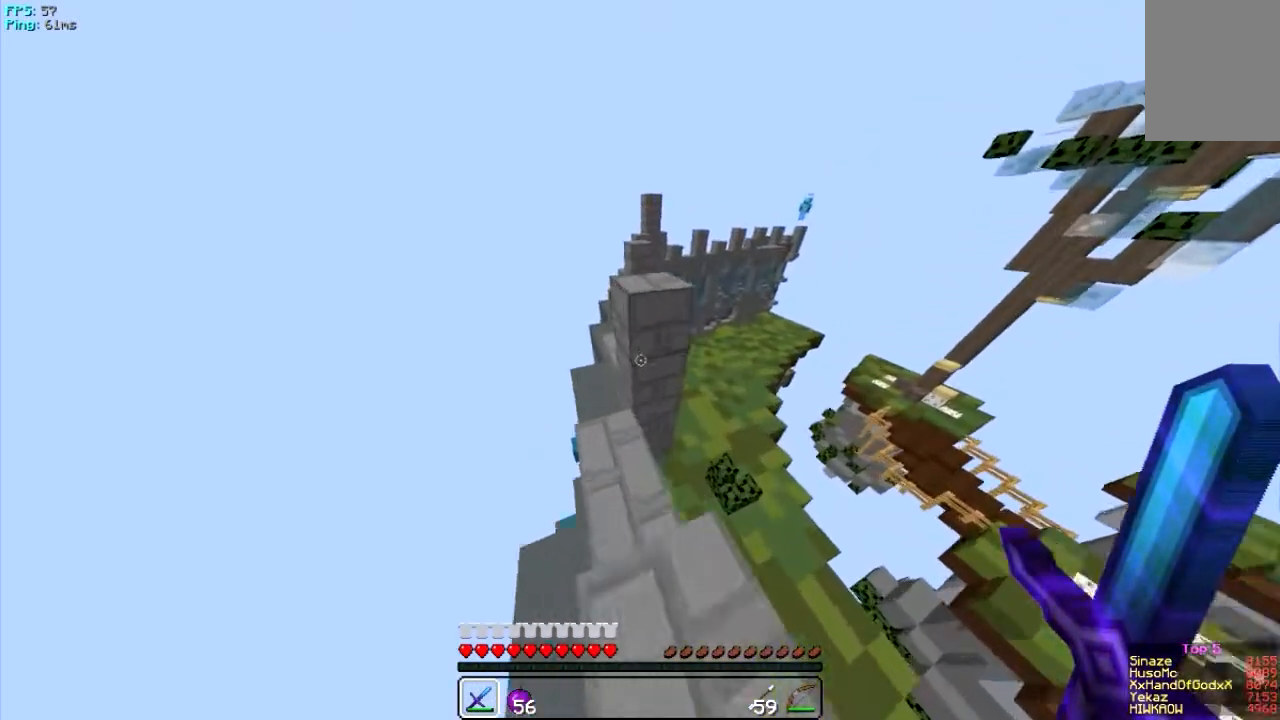
Gameplay with keyboard and mouse; each line is a JSON object with the keys and mouse buttons held at the frame after it. "events" lists presses ("down") and releases ("up") of "a", "d", "s", "w", "mouse_left" and "mouse_right" between this image and that frame as [ms after this image, input, new state], when the widget could be followed in between. "mouse_left", "mouse_right" = the "left", "right" buttons of the "mouse" list. No other keys are recorded. Fast repeated clicks can show as one long hold. Mouse movement is not recorded.
{"keys": ["w"], "mouse": [], "events": [[250, "w", "up"], [350, "w", "down"]]}
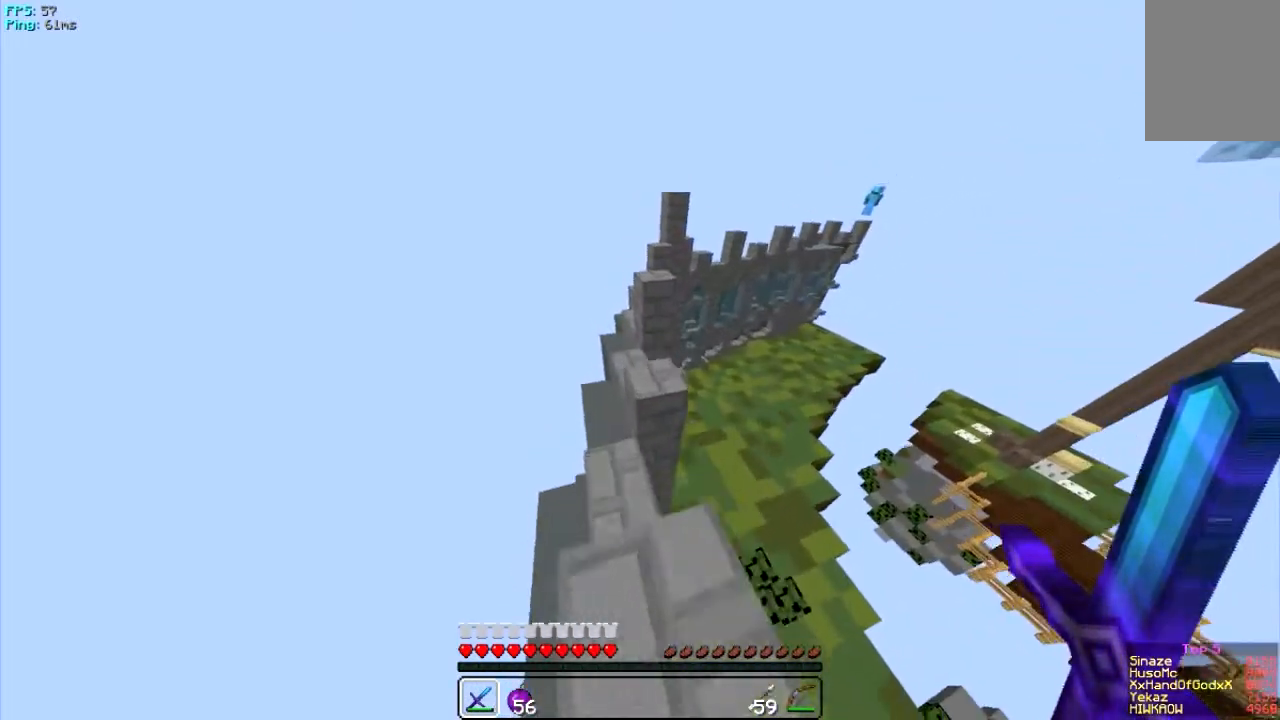
{"keys": ["w"], "mouse": [], "events": [[184, "w", "up"], [484, "w", "down"]]}
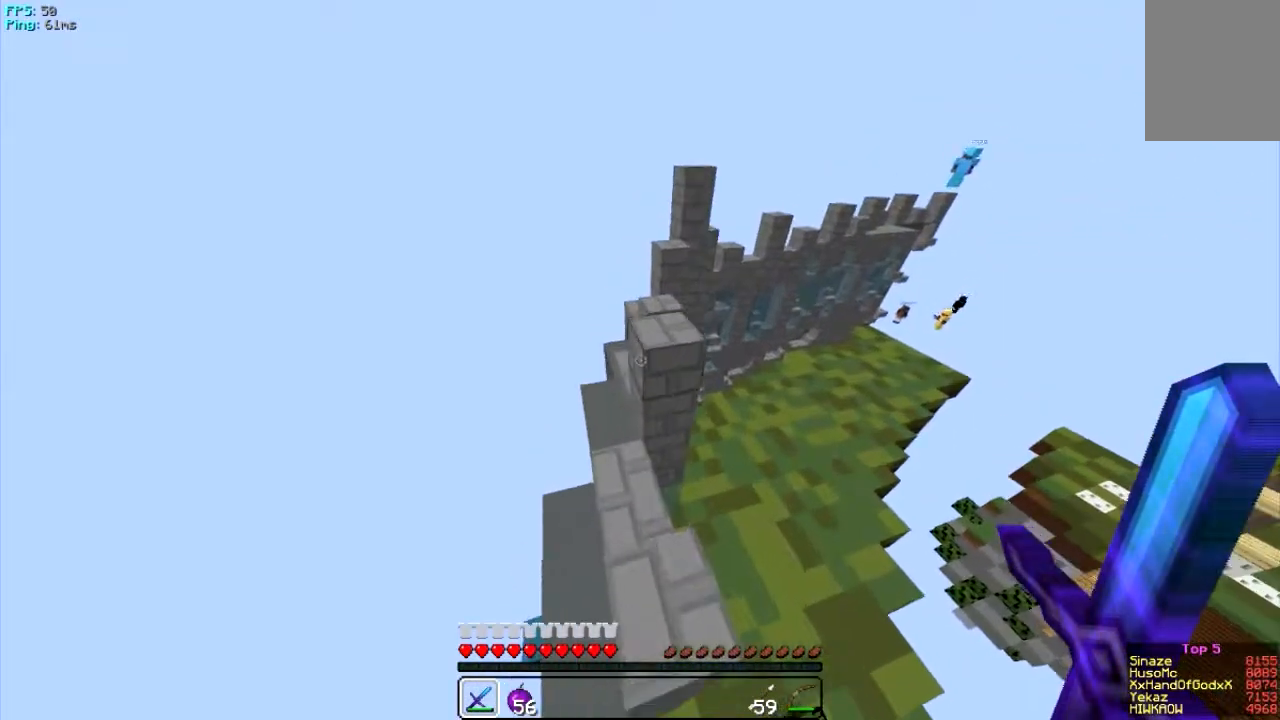
{"keys": ["w"], "mouse": [], "events": []}
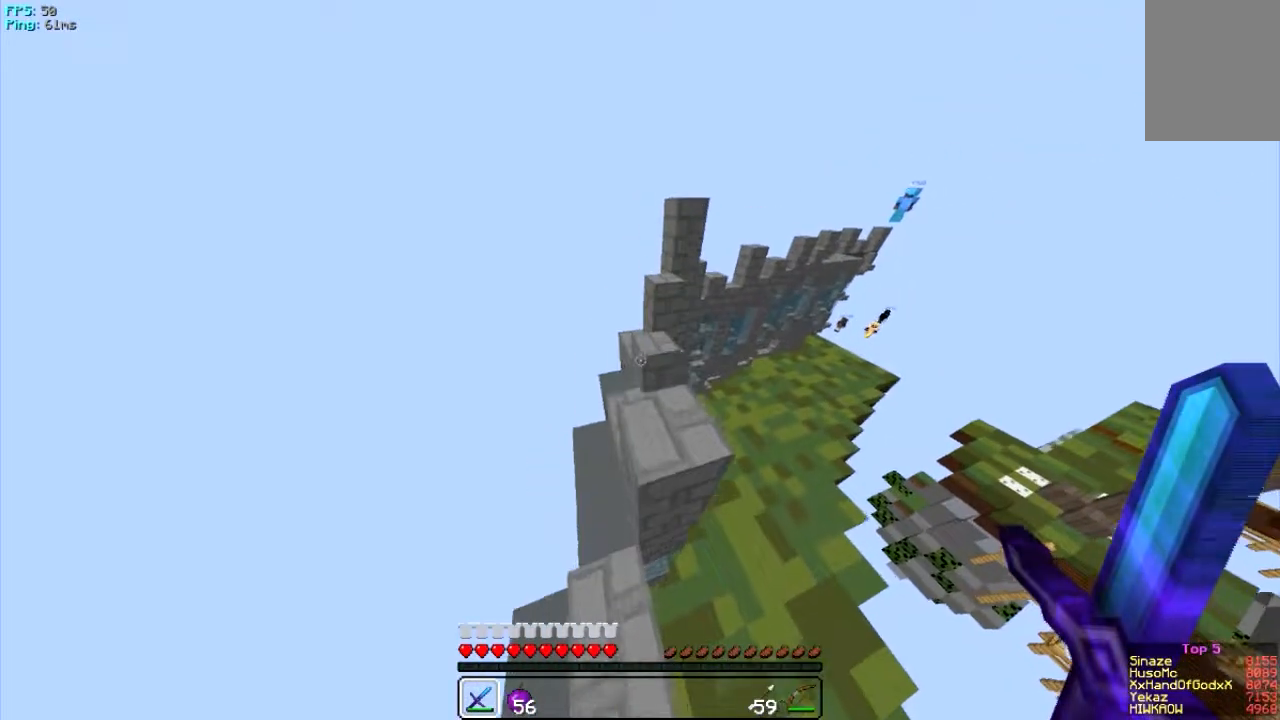
{"keys": [], "mouse": [], "events": [[50, "w", "up"], [117, "w", "down"], [384, "w", "up"]]}
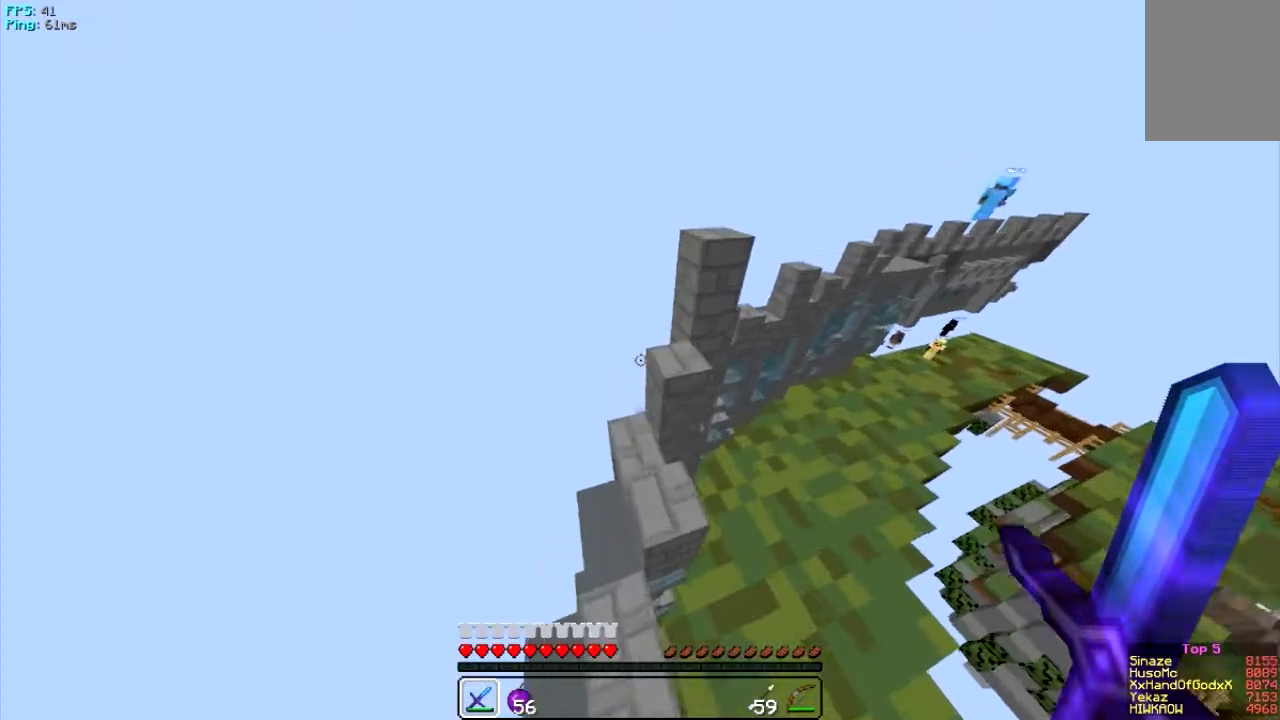
{"keys": ["w"], "mouse": [], "events": [[350, "w", "down"]]}
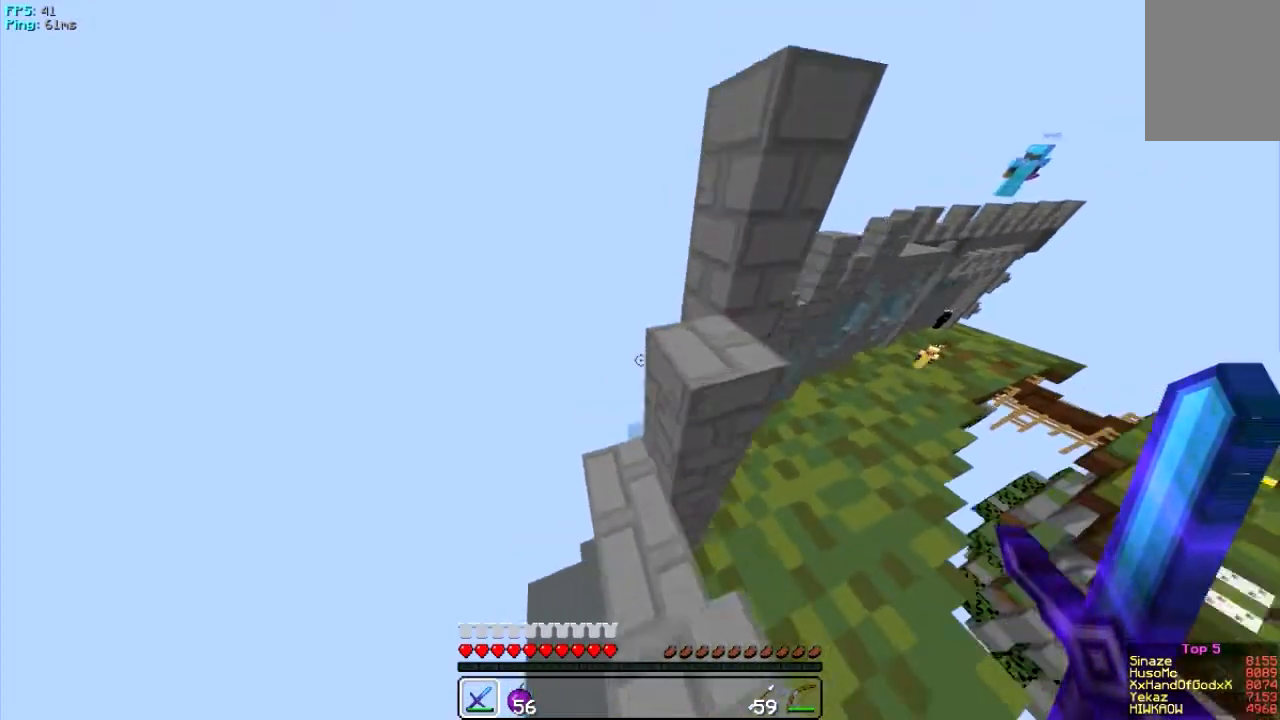
{"keys": ["w"], "mouse": [], "events": []}
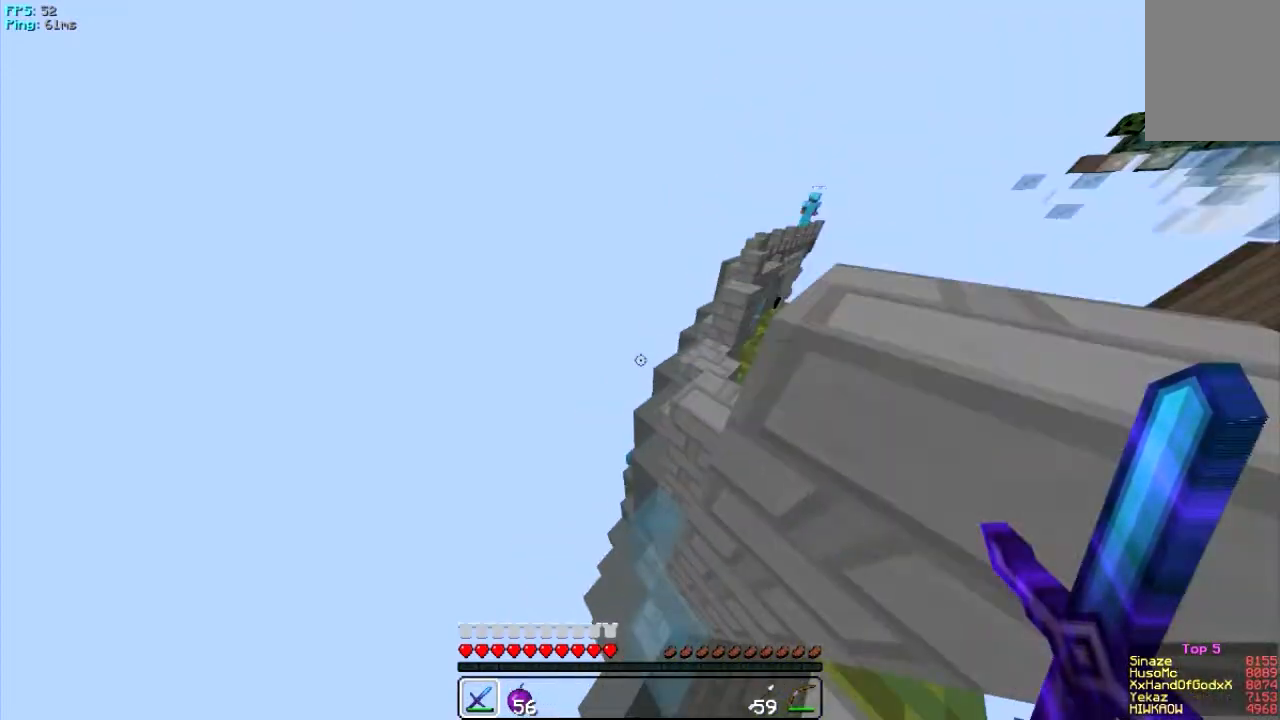
{"keys": ["d", "w"], "mouse": [], "events": [[150, "d", "down"]]}
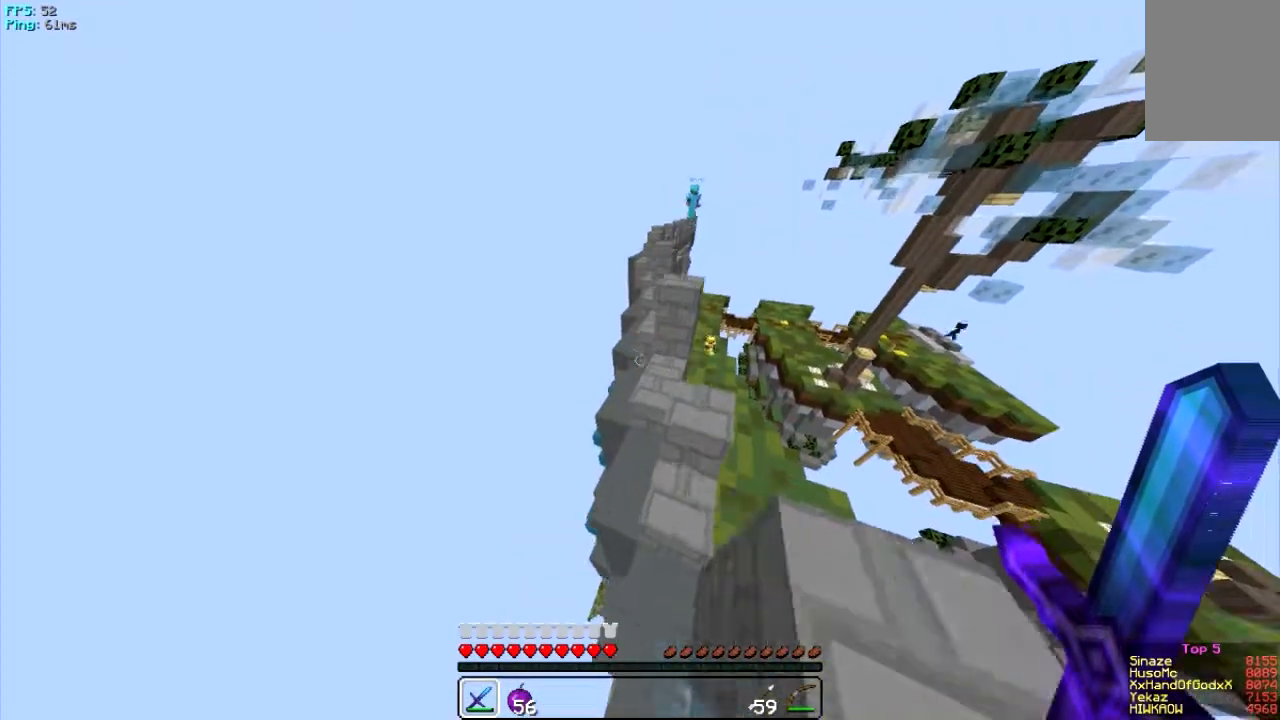
{"keys": ["d", "w"], "mouse": [], "events": [[284, "d", "up"], [451, "d", "down"]]}
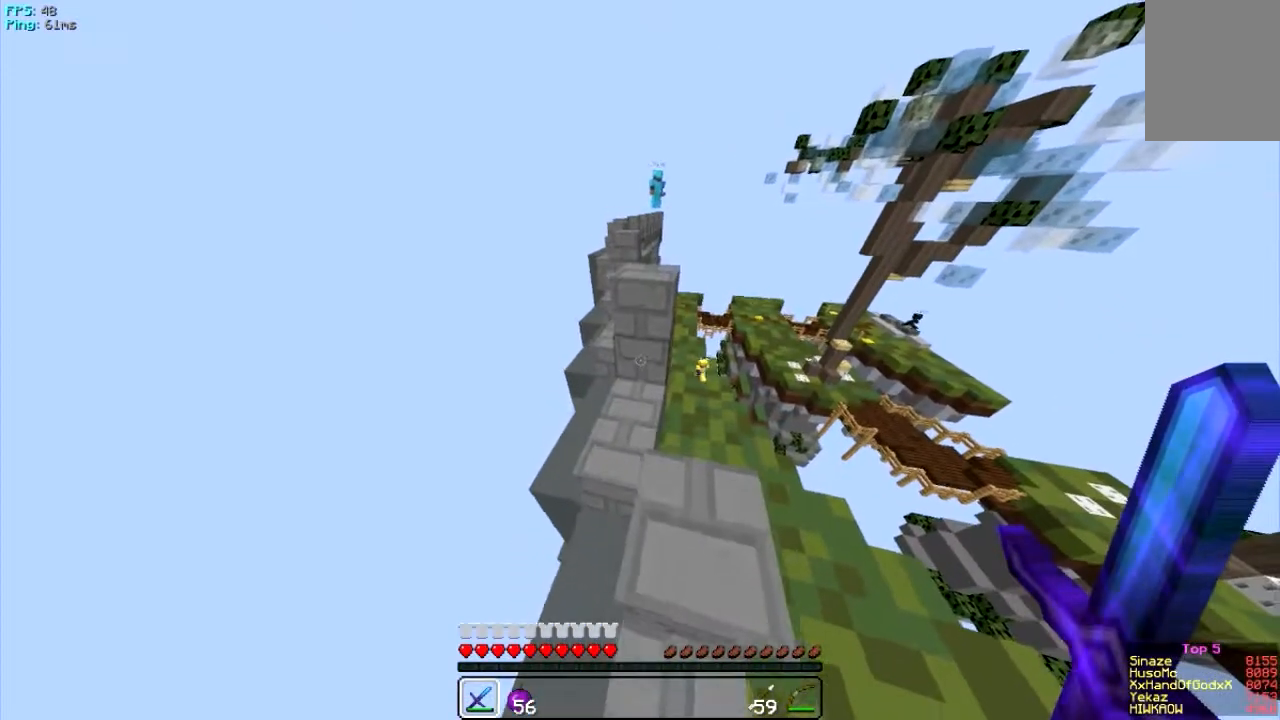
{"keys": ["w"], "mouse": [], "events": [[83, "d", "up"]]}
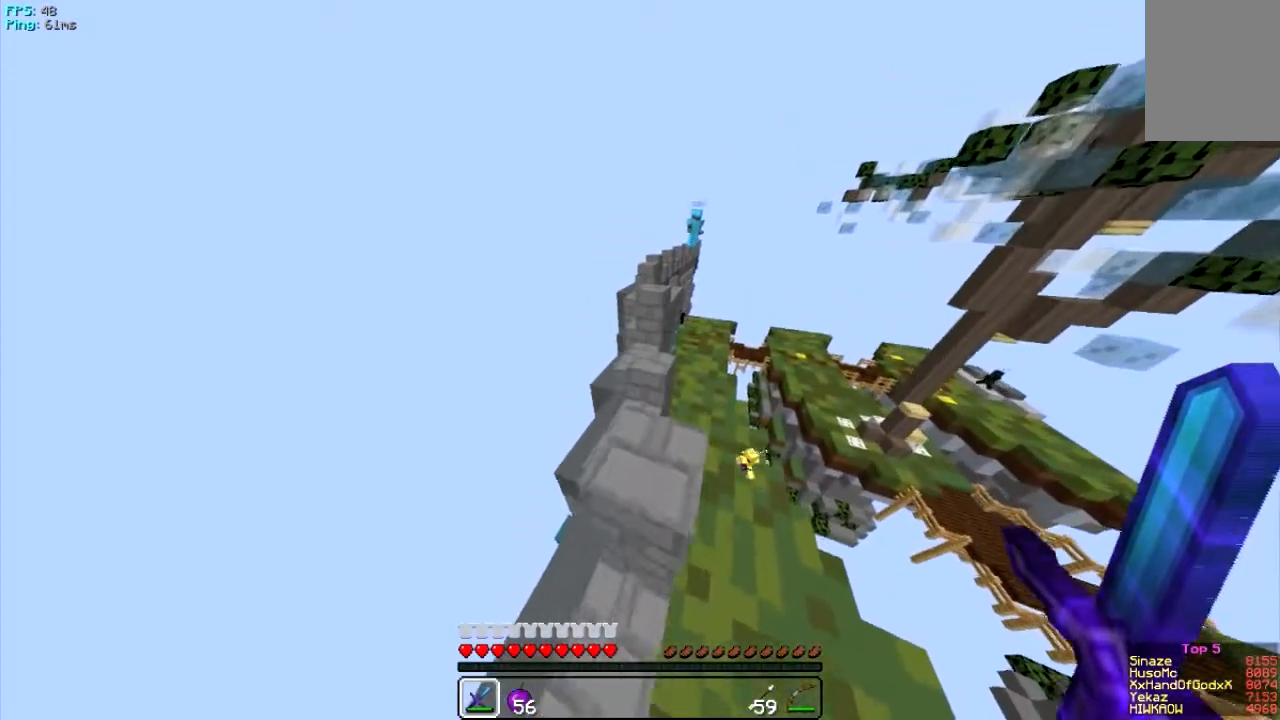
{"keys": ["a"], "mouse": [], "events": [[417, "a", "down"], [451, "w", "up"]]}
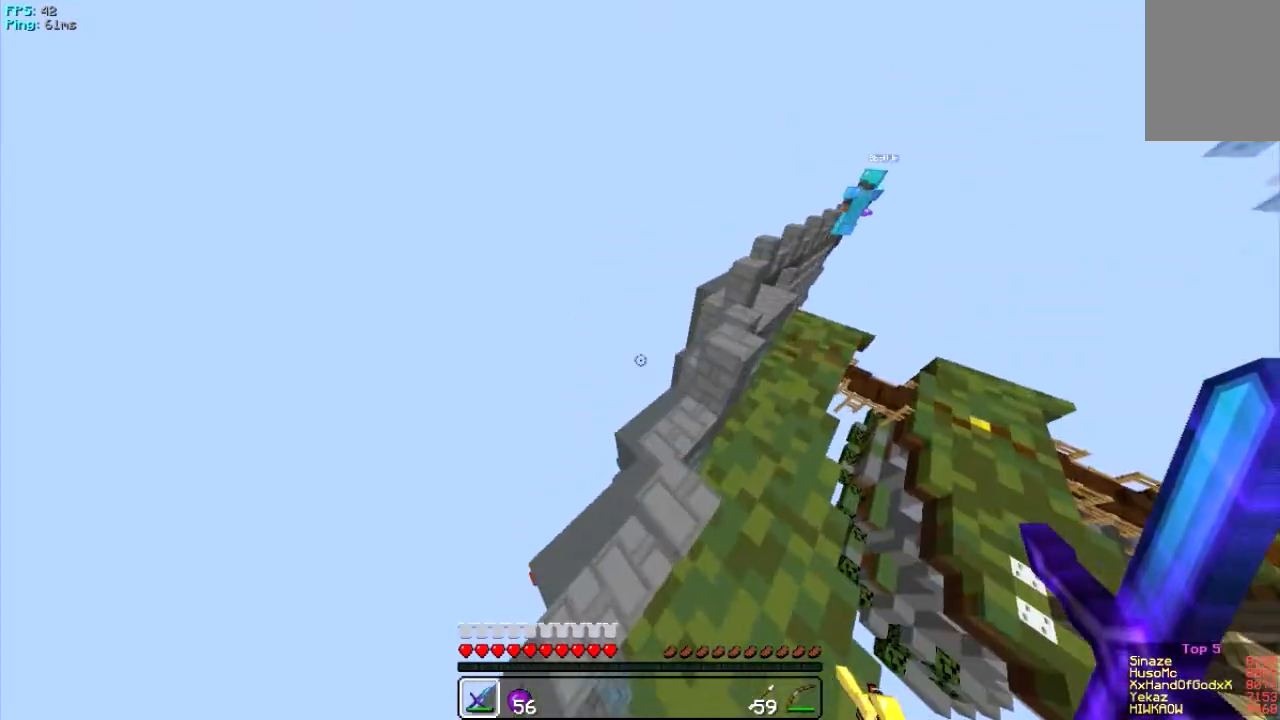
{"keys": ["w"], "mouse": [], "events": [[16, "d", "down"], [183, "a", "up"], [183, "w", "down"], [417, "d", "up"]]}
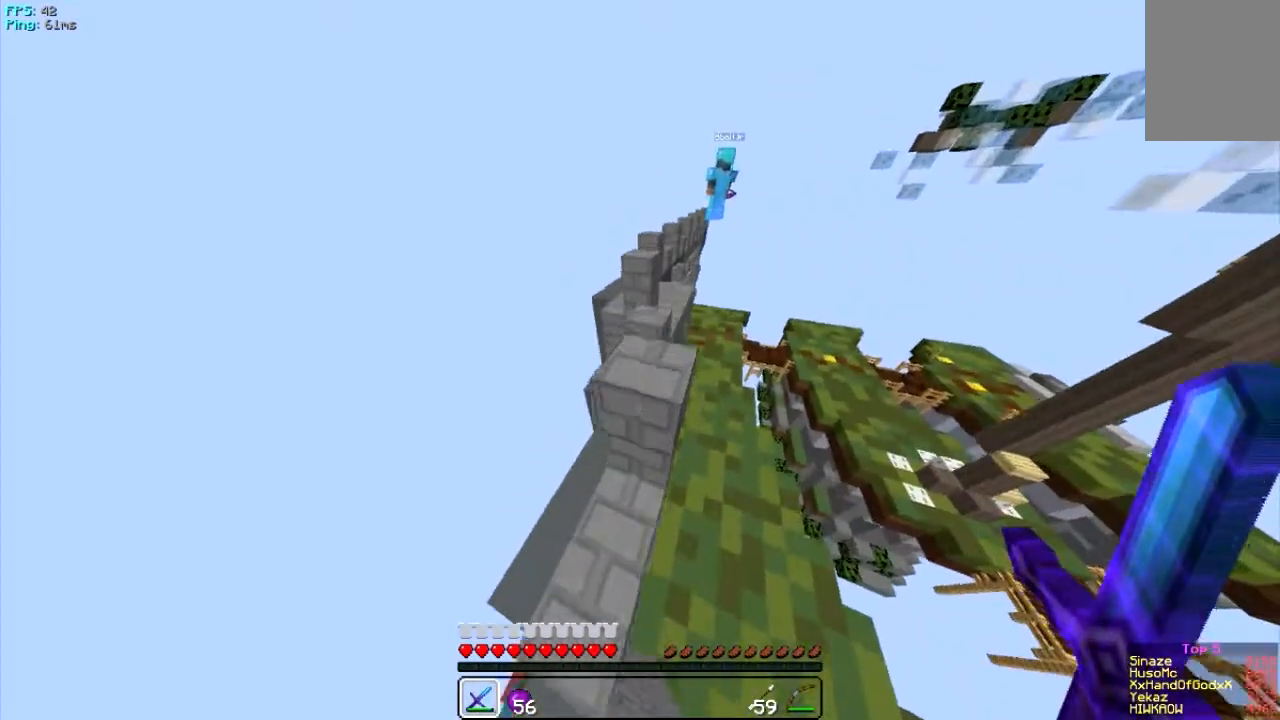
{"keys": ["w"], "mouse": [], "events": [[250, "w", "up"], [284, "w", "down"]]}
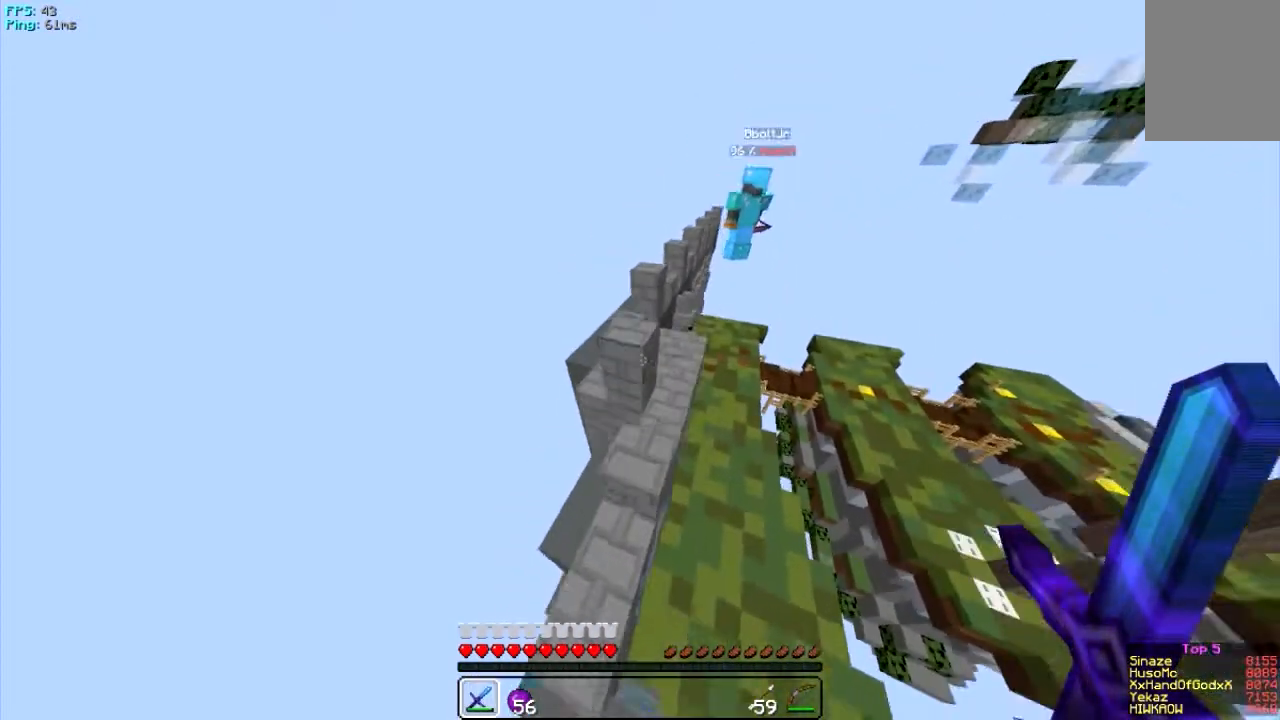
{"keys": ["a"], "mouse": [], "events": [[83, "w", "up"], [317, "a", "down"]]}
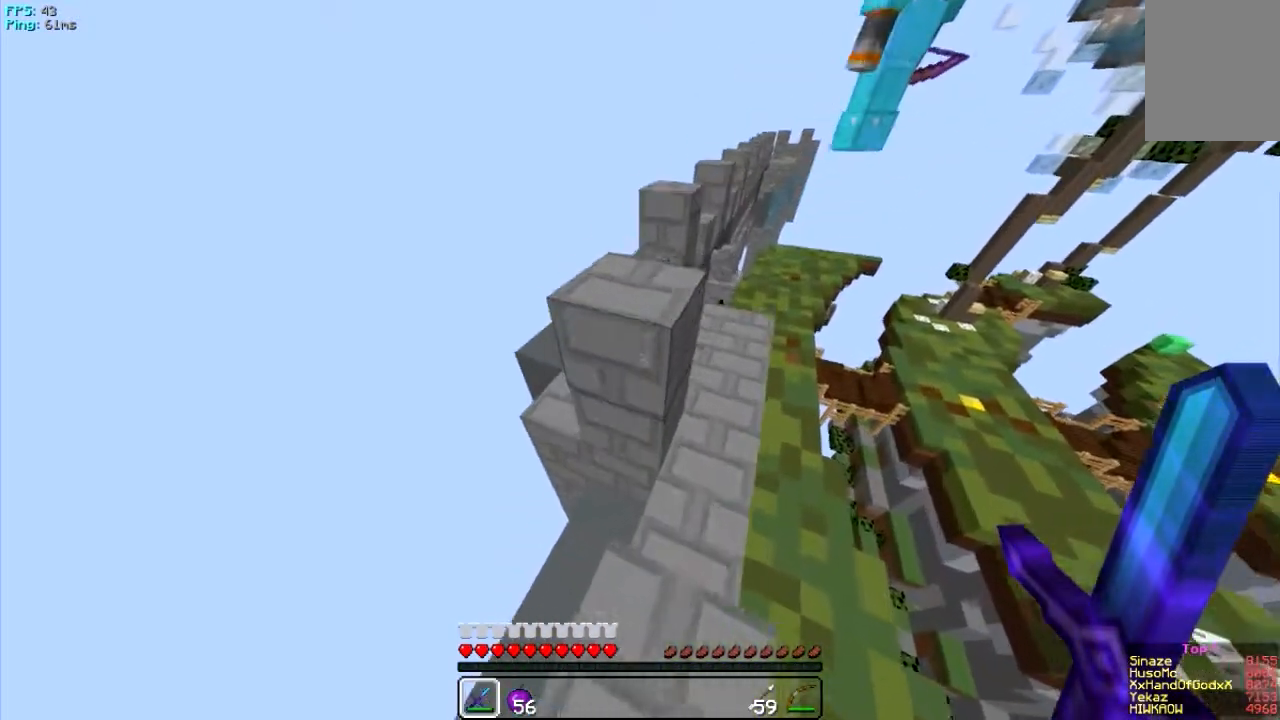
{"keys": ["w"], "mouse": [], "events": [[17, "a", "up"], [50, "w", "down"]]}
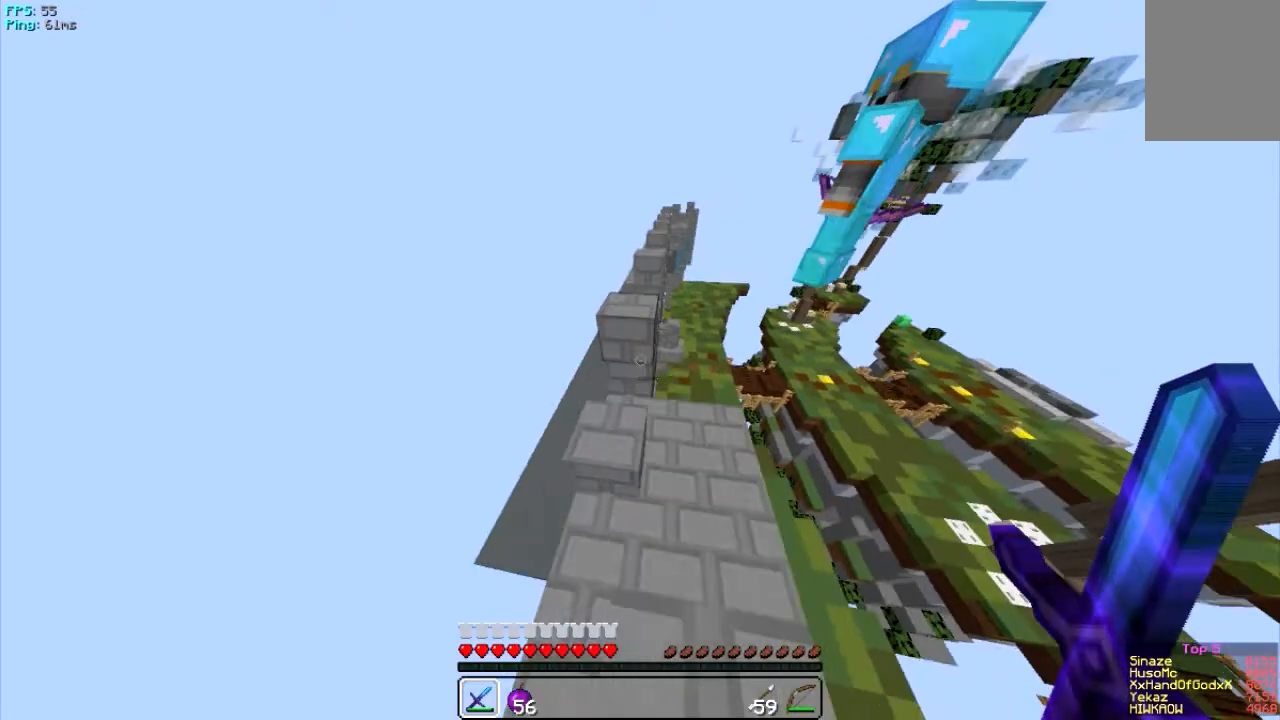
{"keys": ["d", "w"], "mouse": [], "events": [[383, "d", "down"]]}
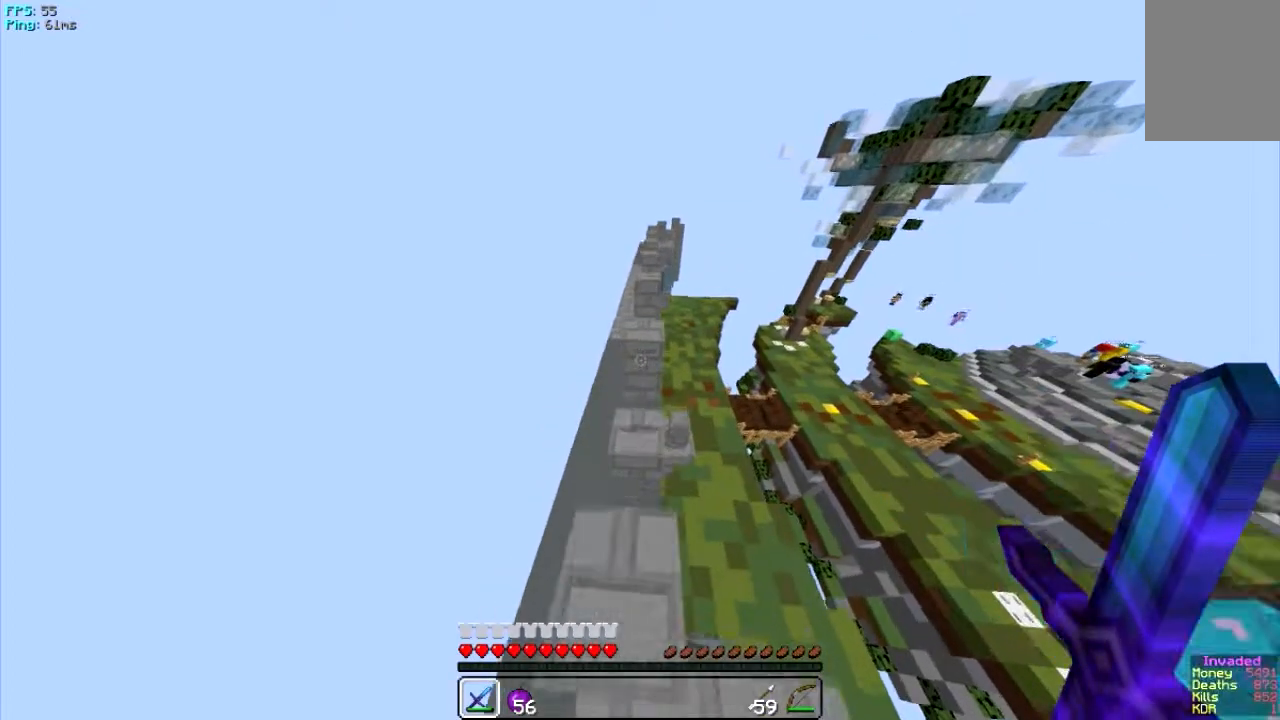
{"keys": ["d", "w"], "mouse": [], "events": [[84, "d", "up"], [384, "d", "down"]]}
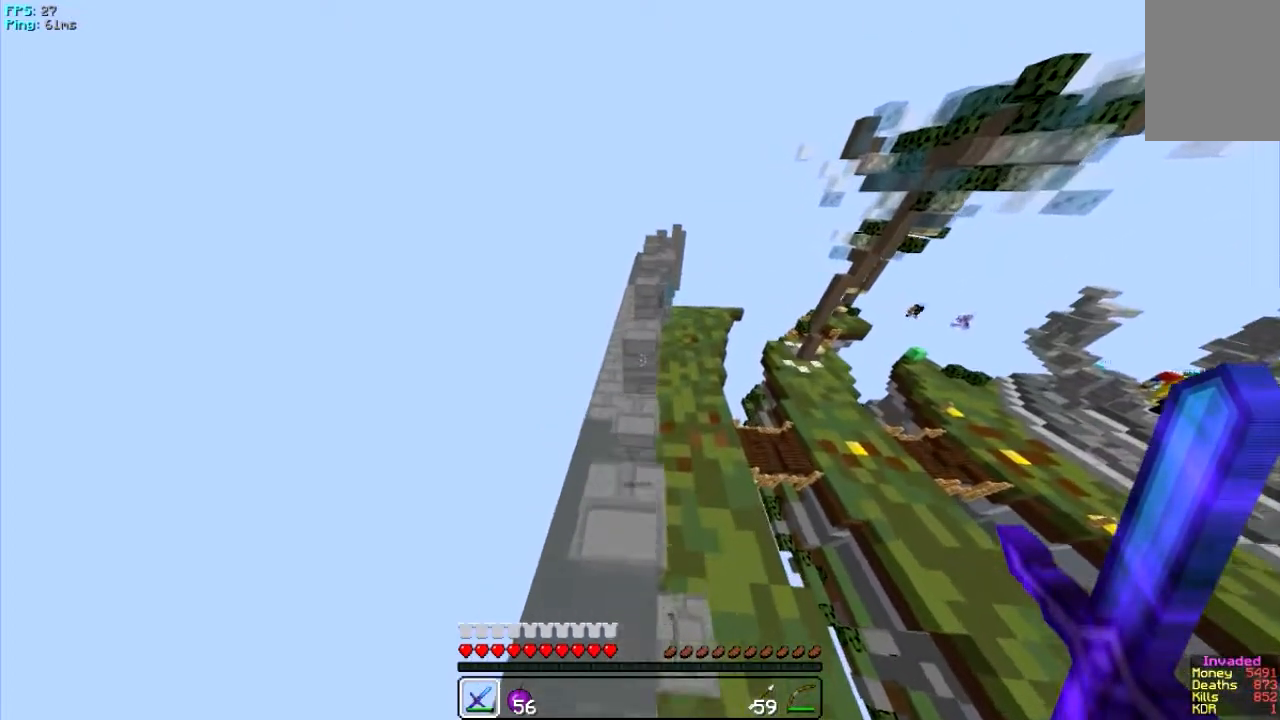
{"keys": ["a", "w"], "mouse": [], "events": [[116, "d", "up"], [350, "a", "down"]]}
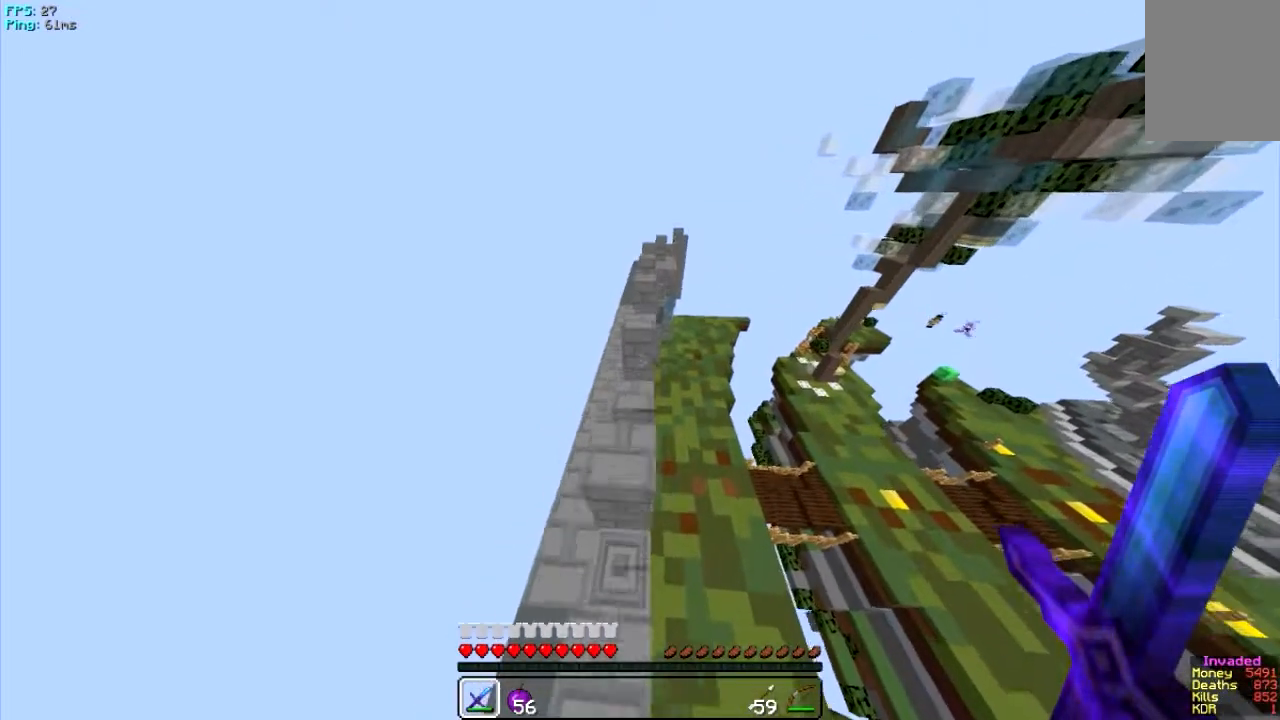
{"keys": ["w"], "mouse": [], "events": [[234, "a", "up"]]}
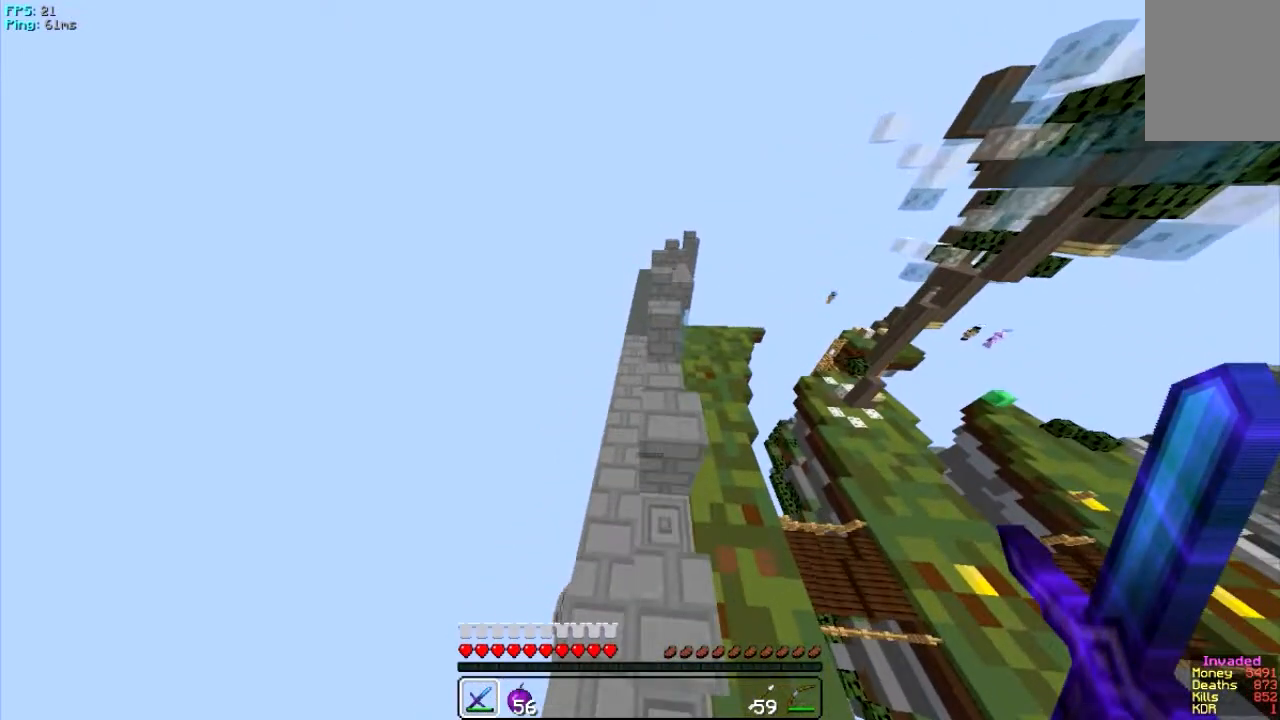
{"keys": ["w"], "mouse": [], "events": [[67, "d", "down"], [300, "d", "up"]]}
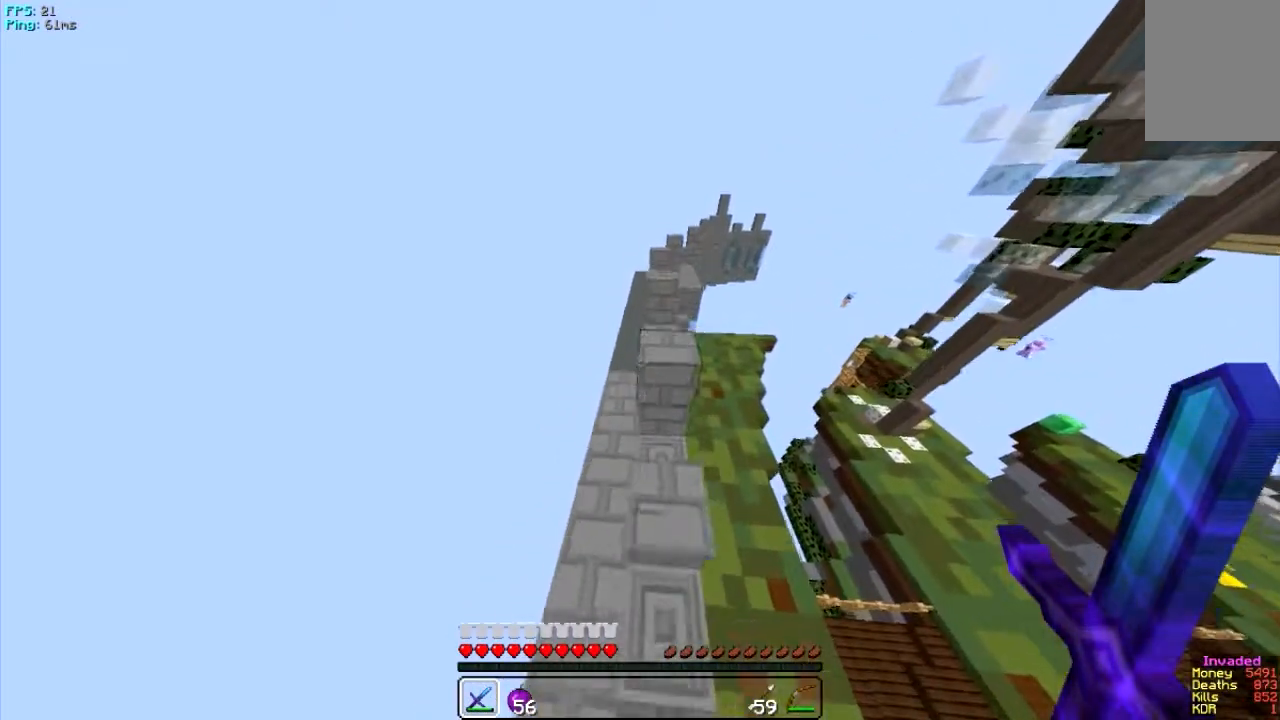
{"keys": ["w"], "mouse": [], "events": [[201, "d", "down"], [434, "d", "up"]]}
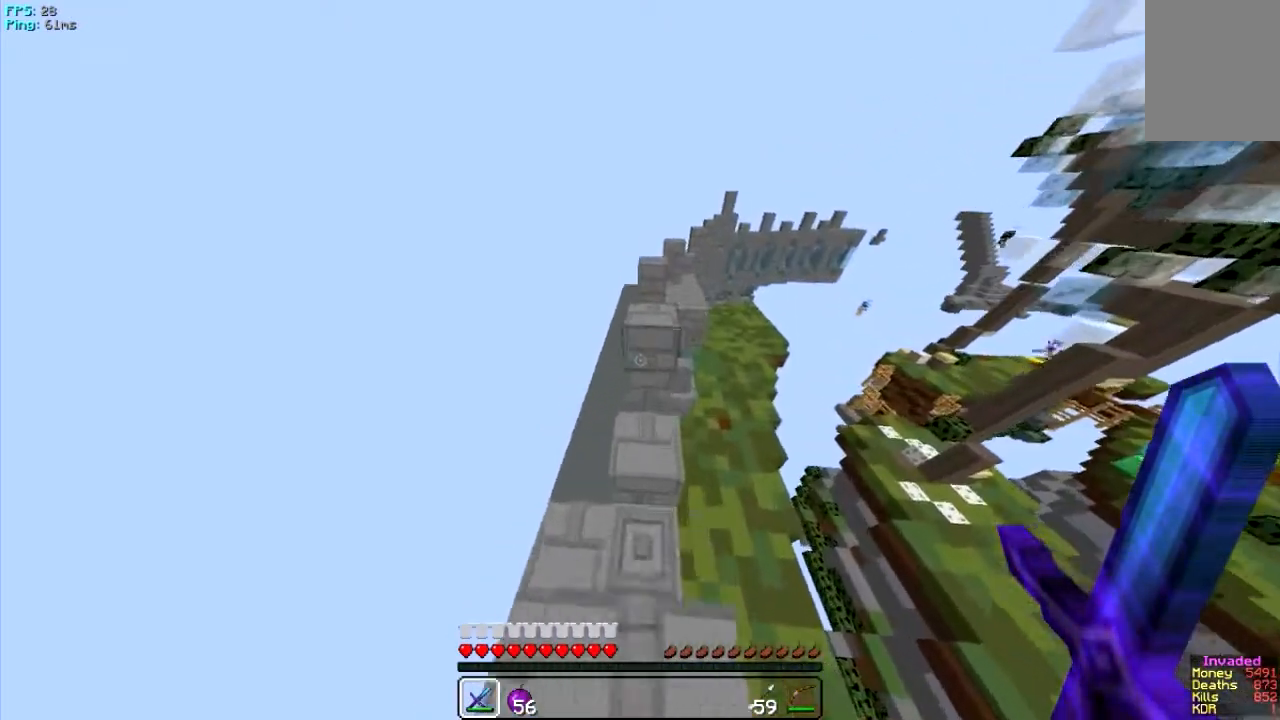
{"keys": ["w"], "mouse": [], "events": []}
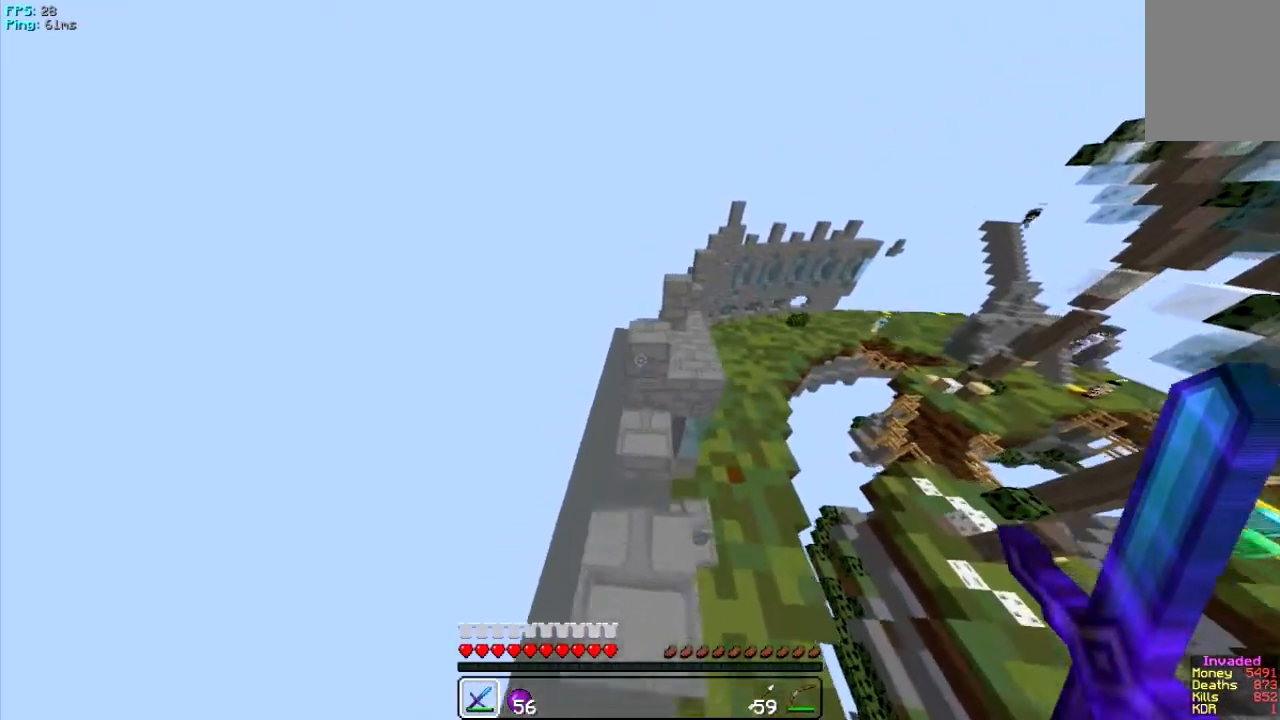
{"keys": ["w"], "mouse": [], "events": []}
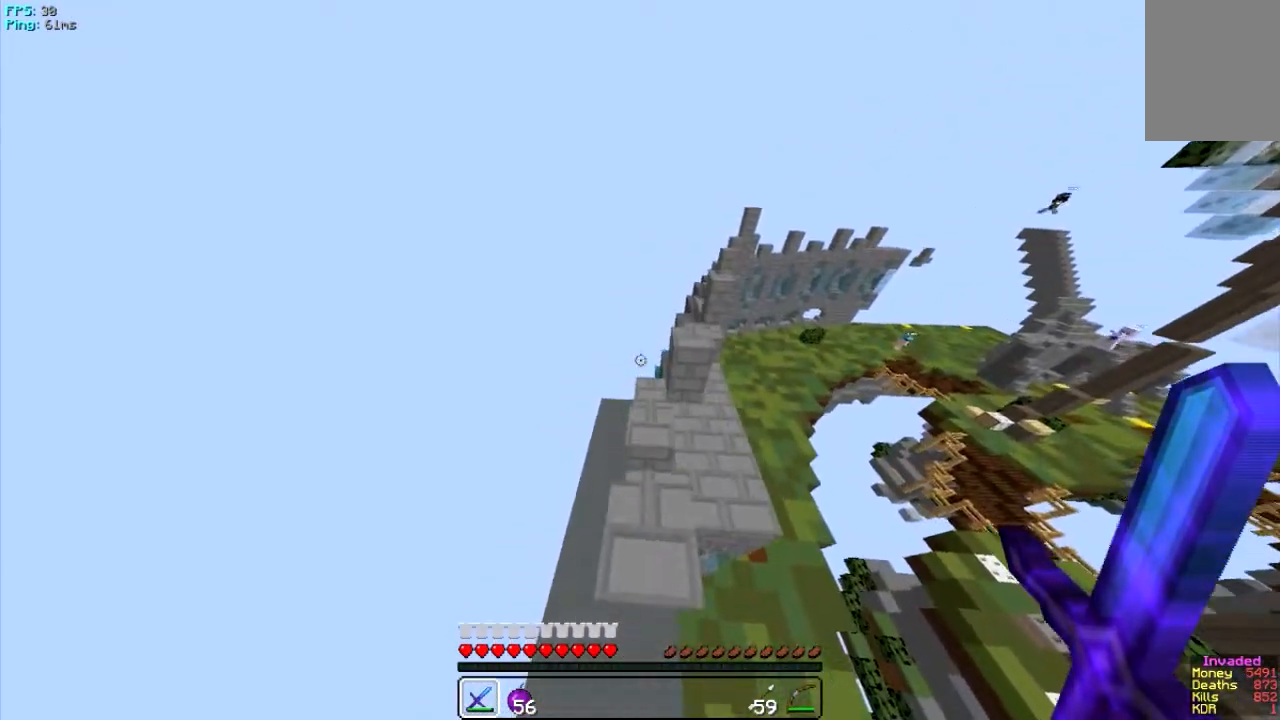
{"keys": ["d"], "mouse": [], "events": [[167, "d", "down"], [434, "w", "up"]]}
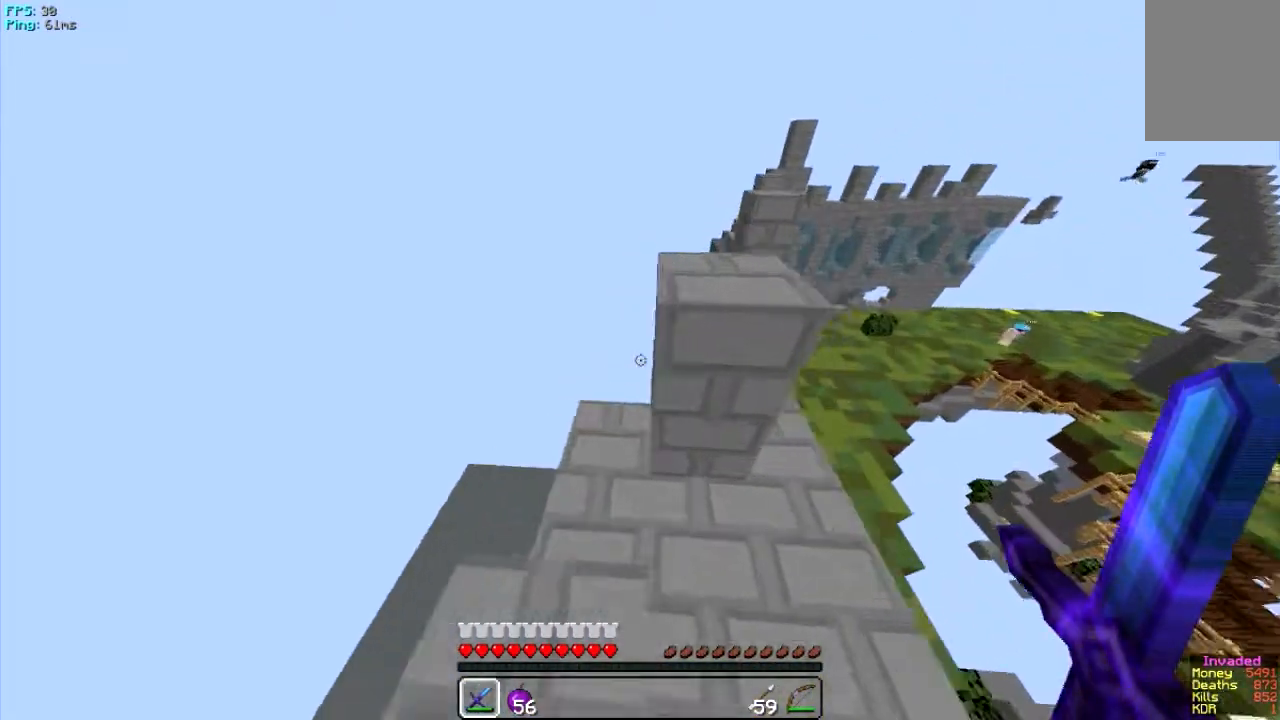
{"keys": [], "mouse": [], "events": [[134, "d", "up"]]}
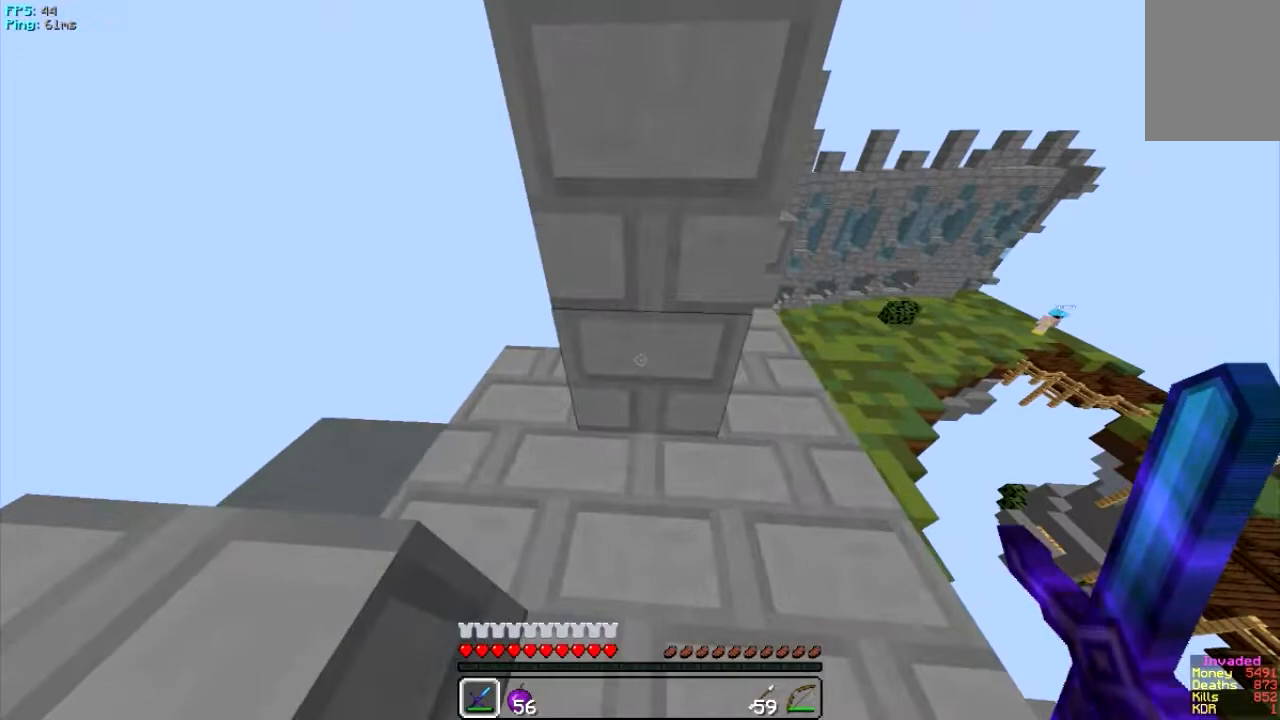
{"keys": ["w"], "mouse": [], "events": [[400, "w", "down"]]}
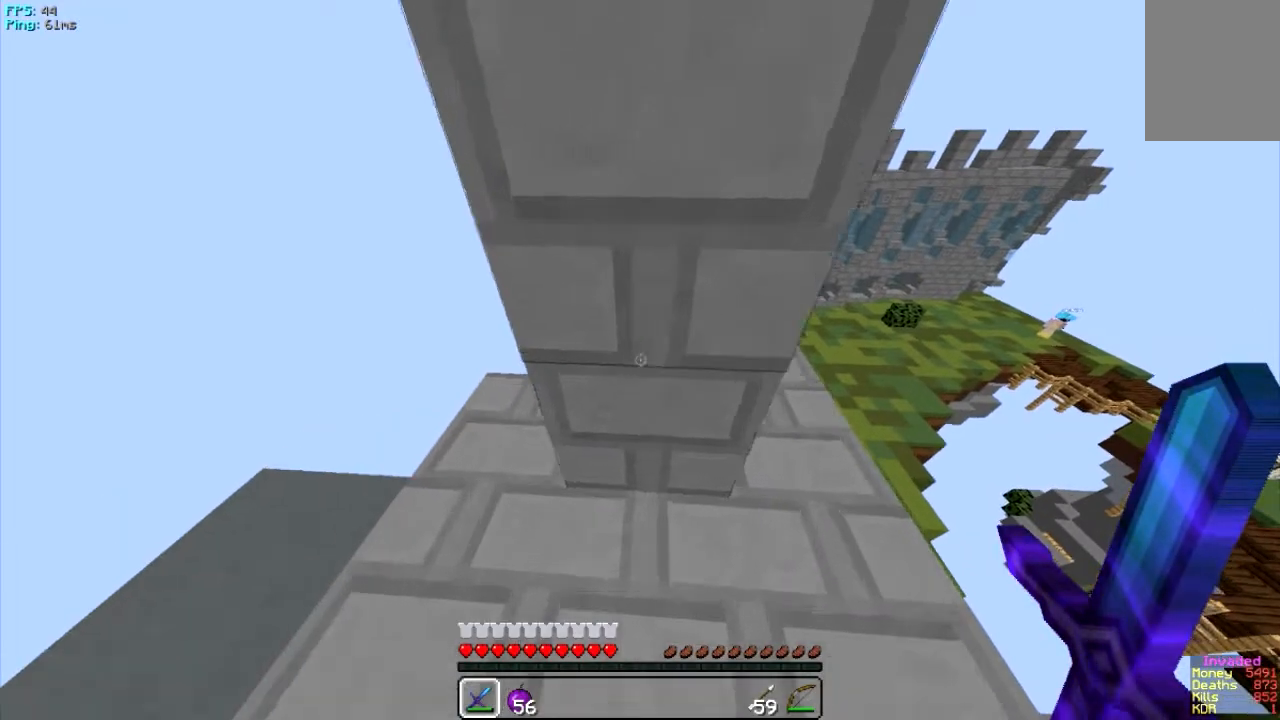
{"keys": ["w"], "mouse": [], "events": [[67, "d", "down"], [468, "d", "up"]]}
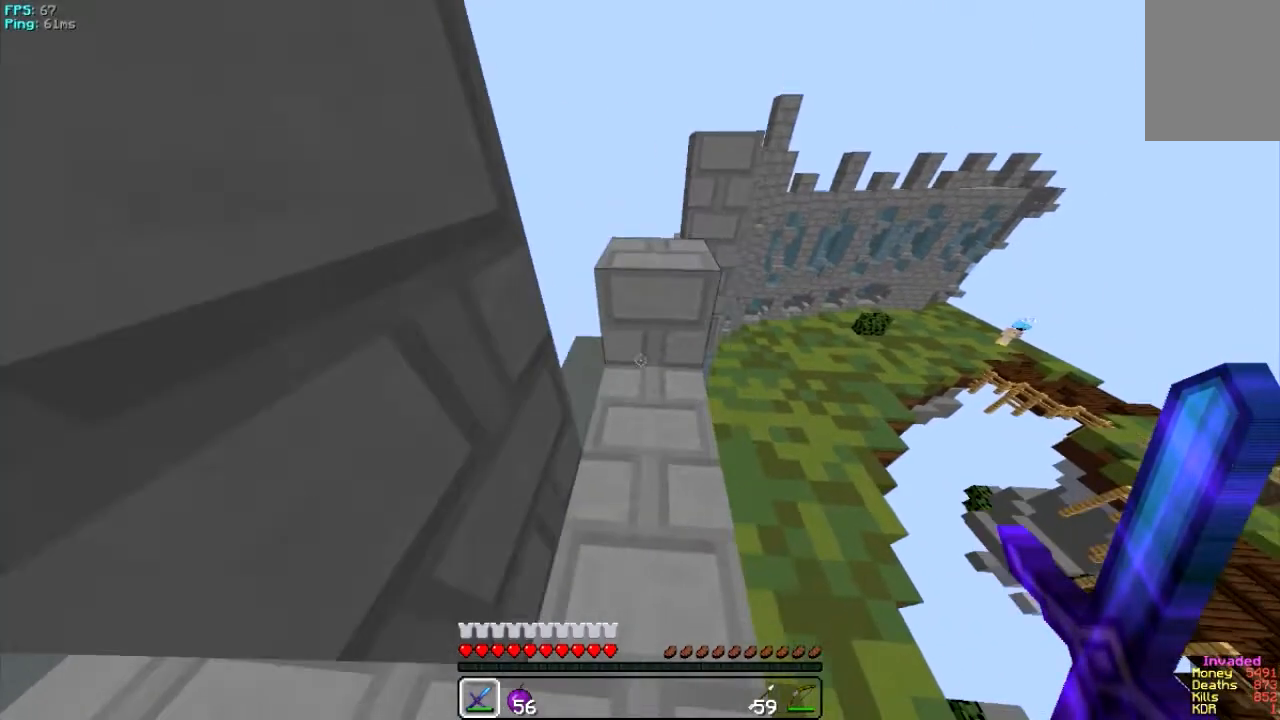
{"keys": ["w"], "mouse": [], "events": []}
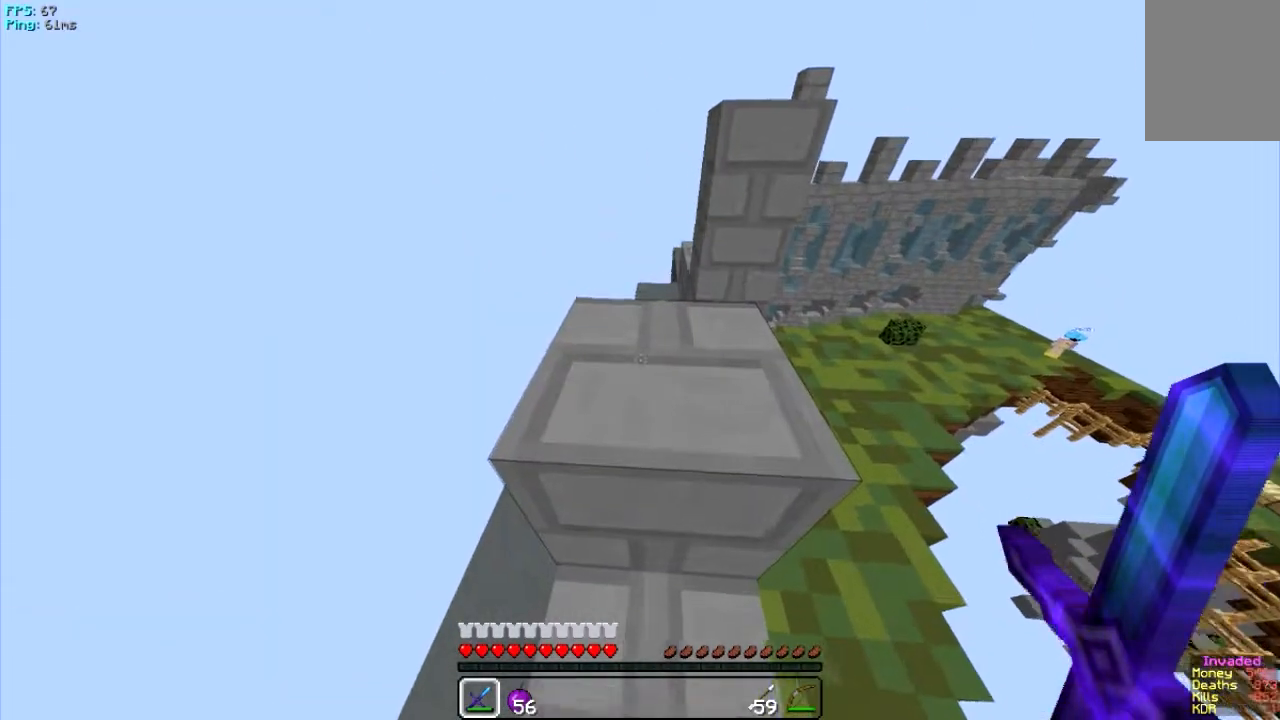
{"keys": ["w"], "mouse": [], "events": [[34, "d", "down"], [468, "d", "up"]]}
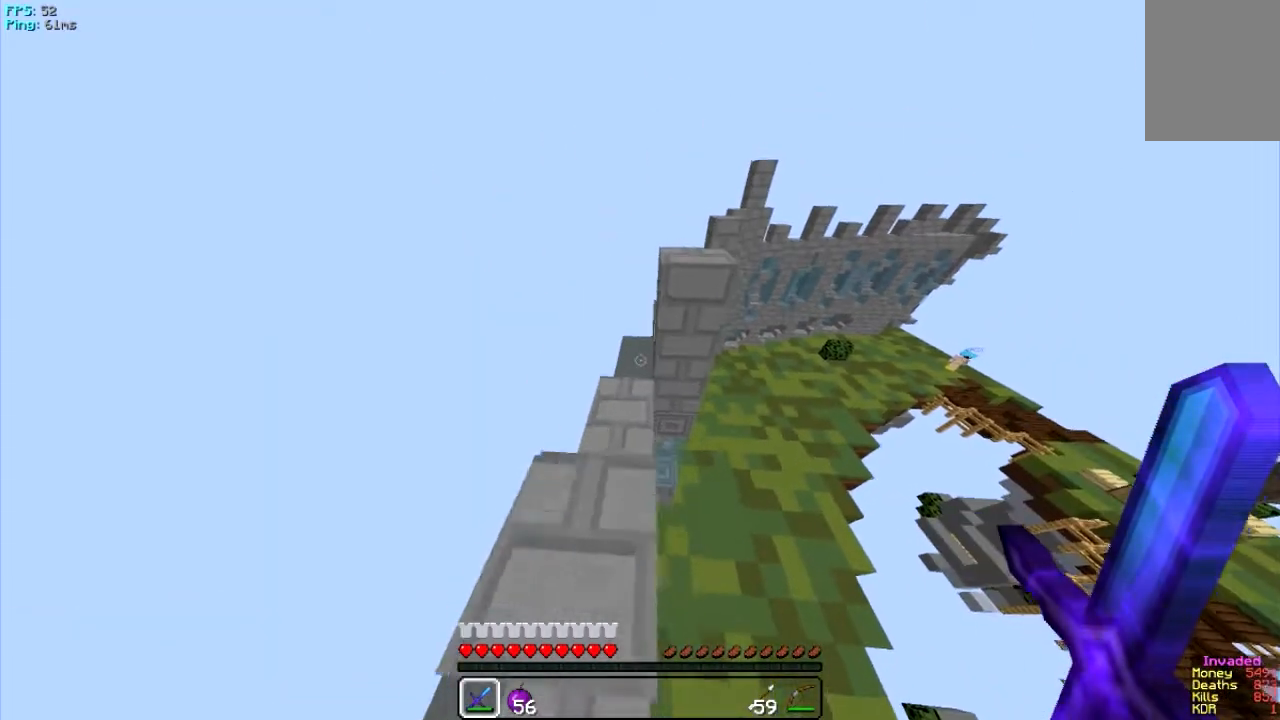
{"keys": [], "mouse": [], "events": [[67, "d", "down"], [367, "d", "up"], [467, "w", "up"]]}
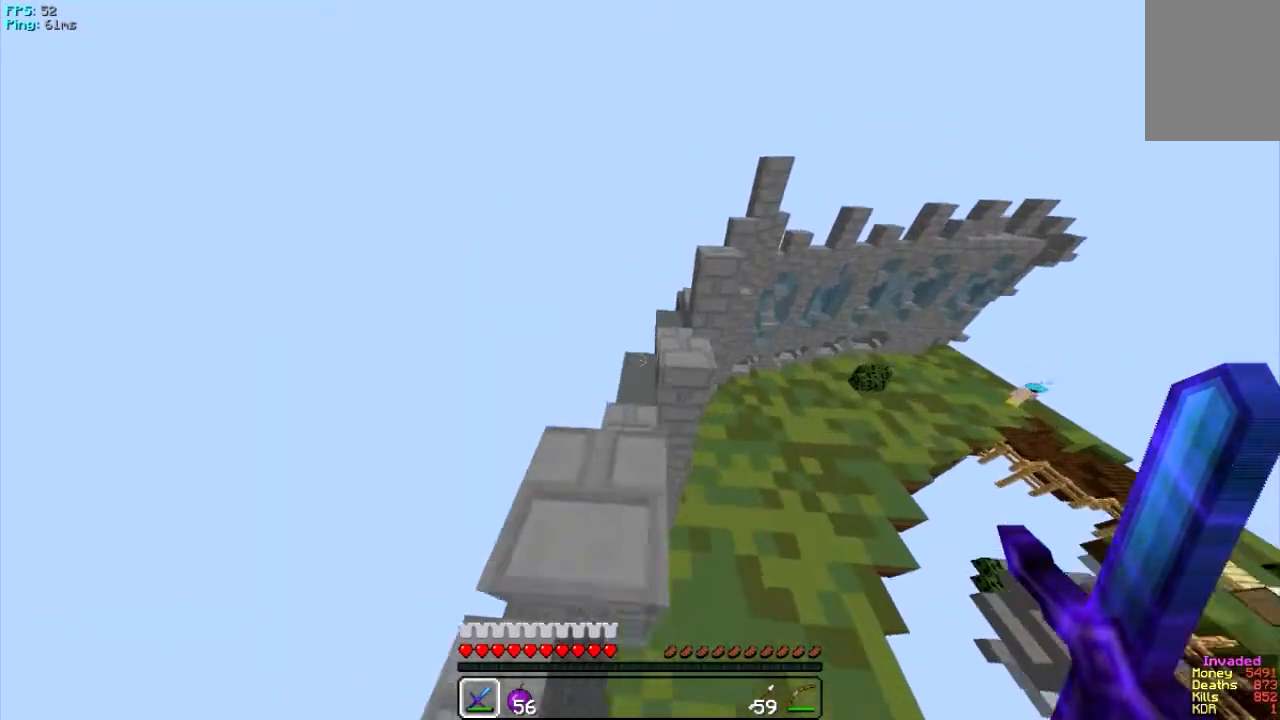
{"keys": [], "mouse": [], "events": []}